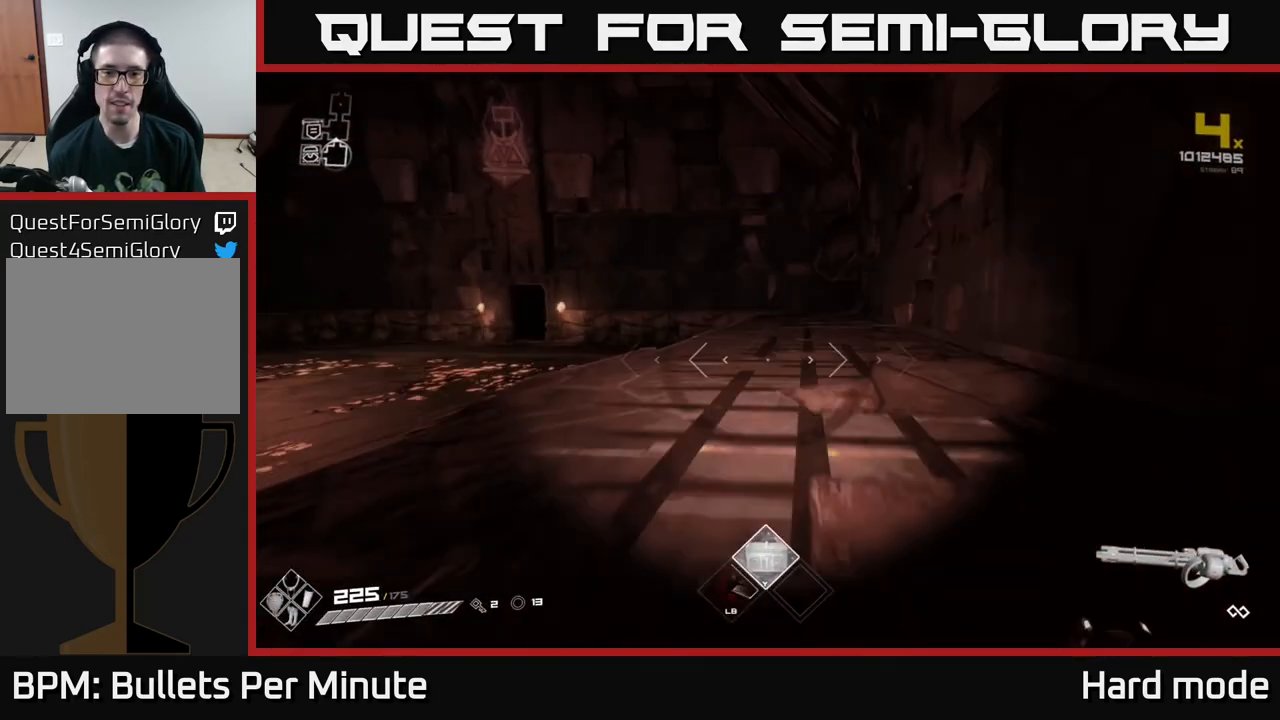
Gameplay with a controller (Xbox layout); each line is a JSON object with the inputs held at the frame after it. "events" lists button and stick changes between this image and that frame as [ms after this image, input, new state], when the widget could be followed in between.
{"buttons": ["L1"], "left_stick": "up", "right_stick": "center", "events": []}
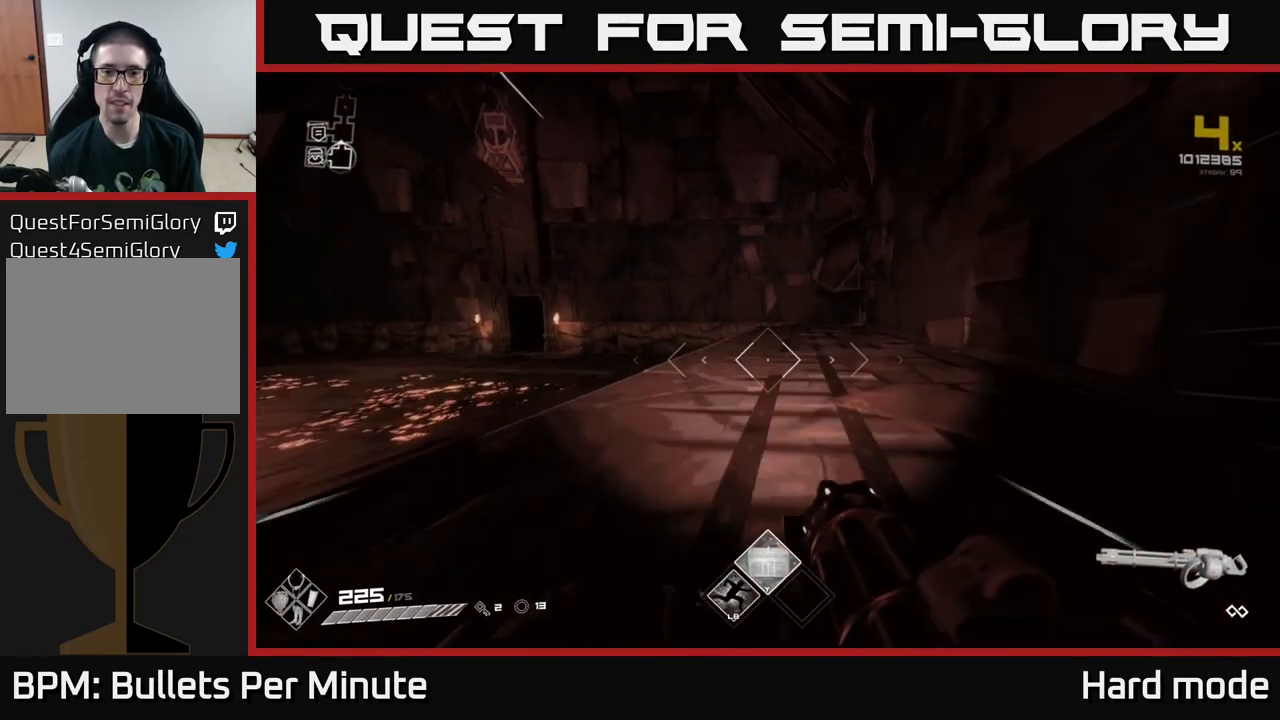
{"buttons": ["L1"], "left_stick": "up", "right_stick": "center", "events": [[150, "right_stick", "right"], [300, "right_stick", "center"]]}
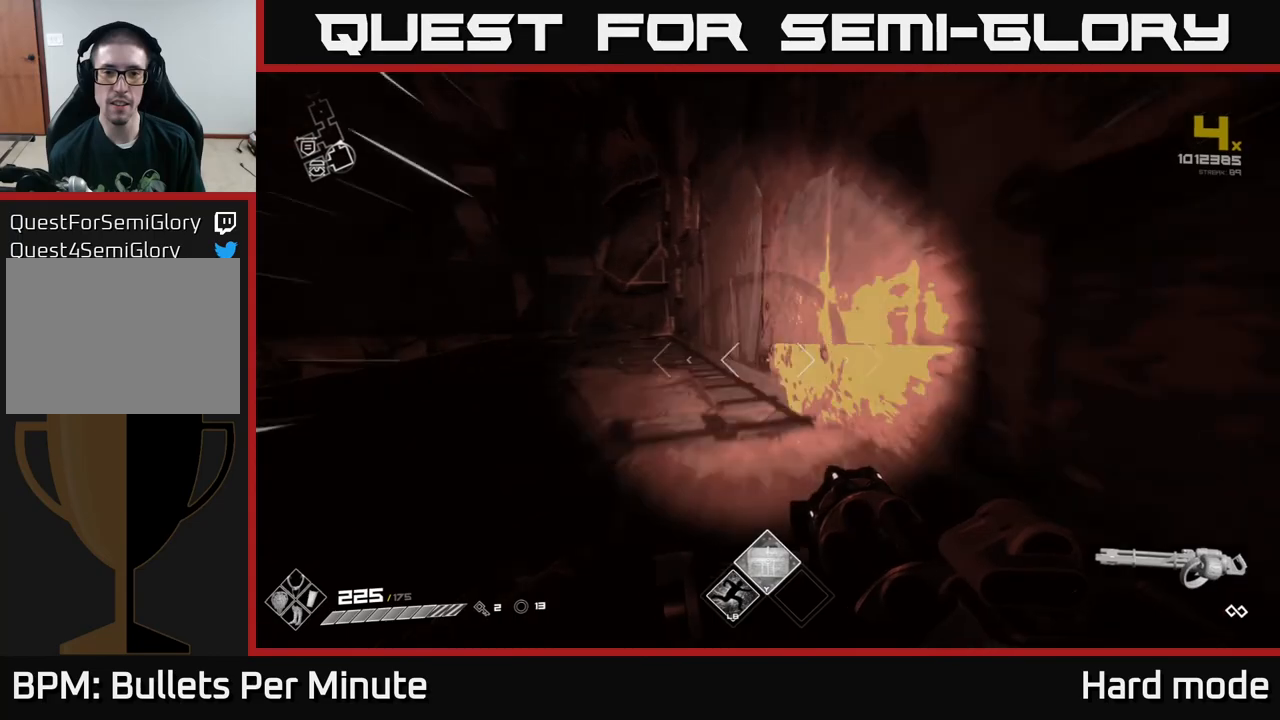
{"buttons": ["L1"], "left_stick": "up-left", "right_stick": "left", "events": [[383, "left_stick", "up-left"], [450, "right_stick", "left"]]}
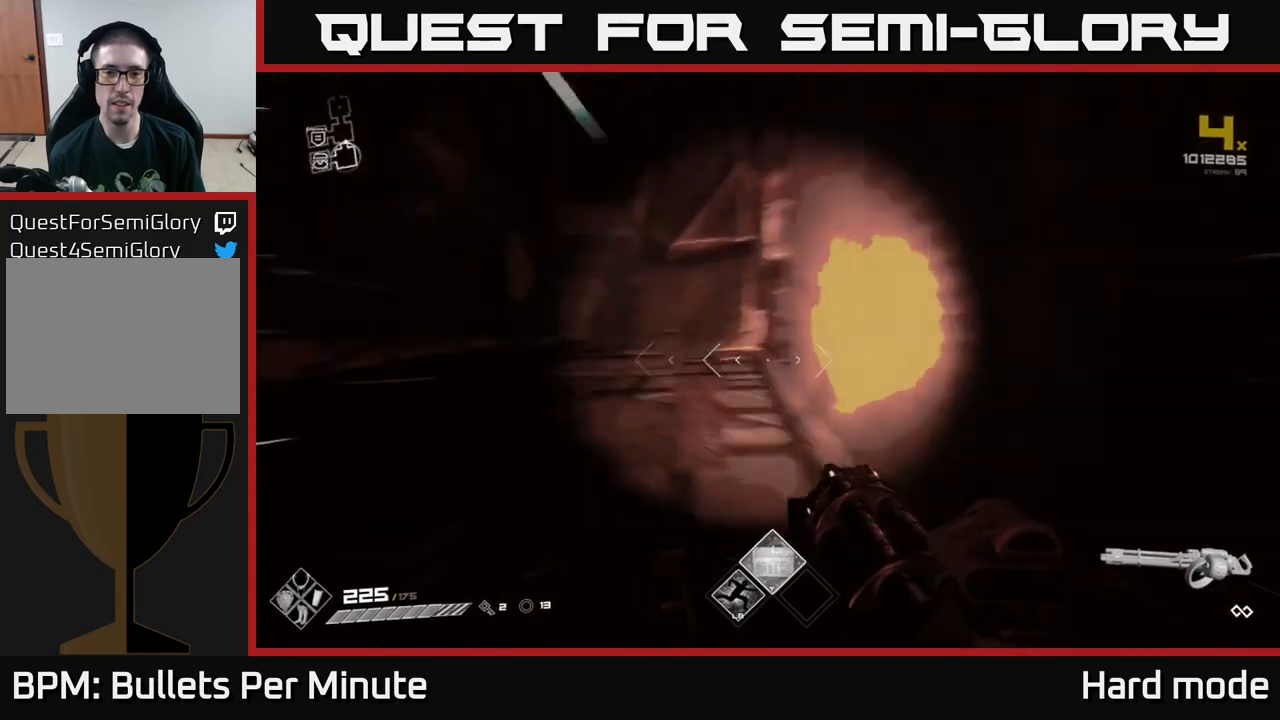
{"buttons": [], "left_stick": "up-left", "right_stick": "center", "events": [[167, "left_stick", "left"], [200, "L1", "up"], [367, "left_stick", "up-left"], [483, "right_stick", "center"]]}
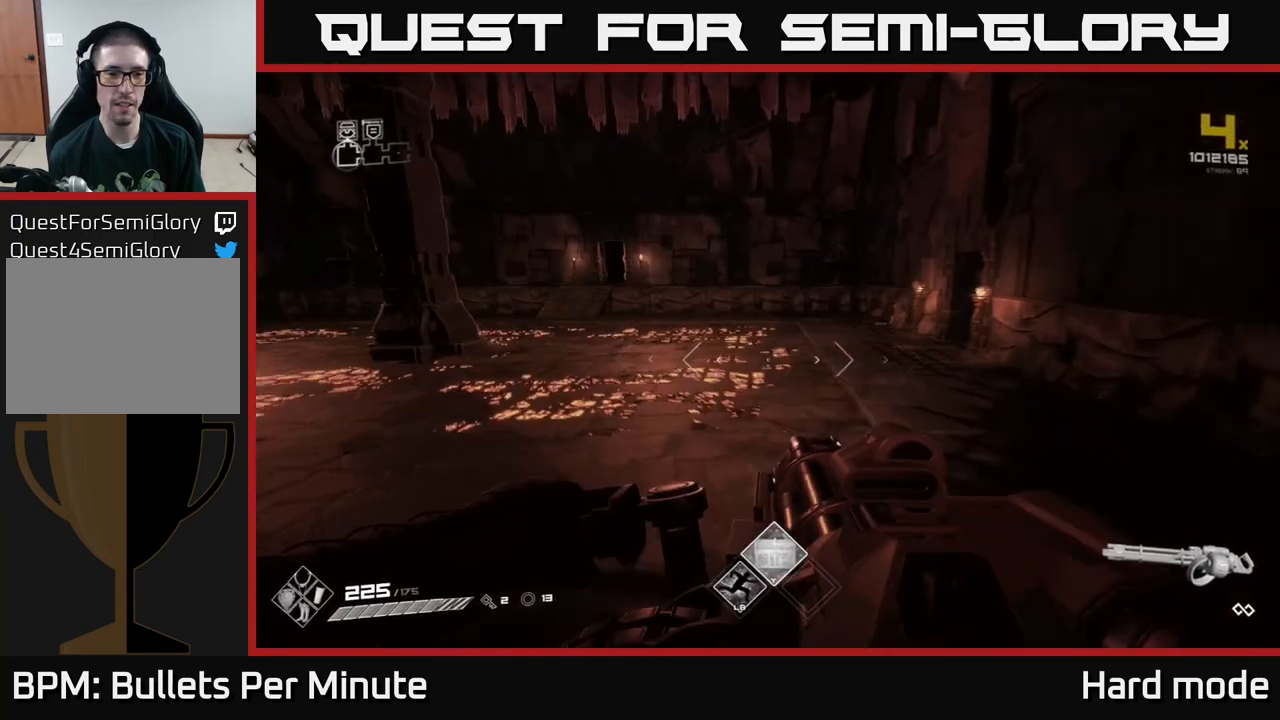
{"buttons": [], "left_stick": "up", "right_stick": "center", "events": [[83, "left_stick", "up"]]}
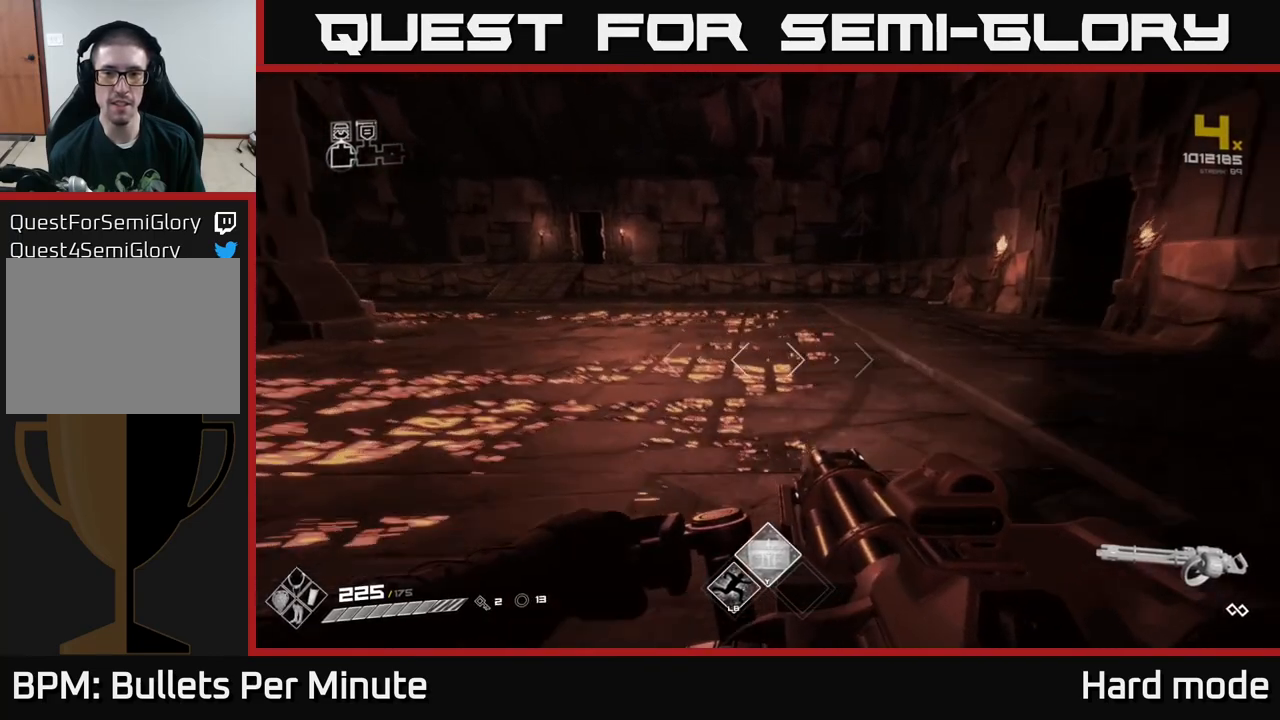
{"buttons": [], "left_stick": "up", "right_stick": "center", "events": [[233, "left_stick", "up-right"], [433, "left_stick", "up"]]}
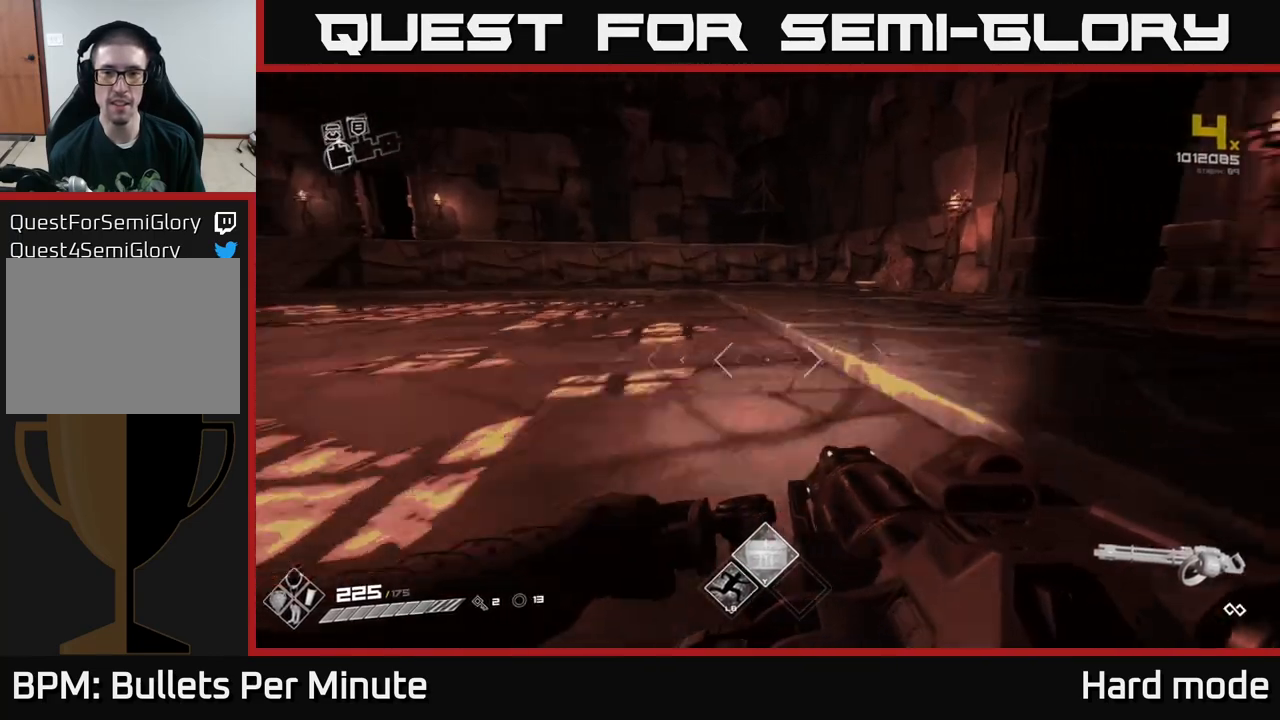
{"buttons": [], "left_stick": "up", "right_stick": "center", "events": [[83, "L1", "down"], [300, "right_stick", "right"], [433, "L1", "up"], [433, "right_stick", "center"]]}
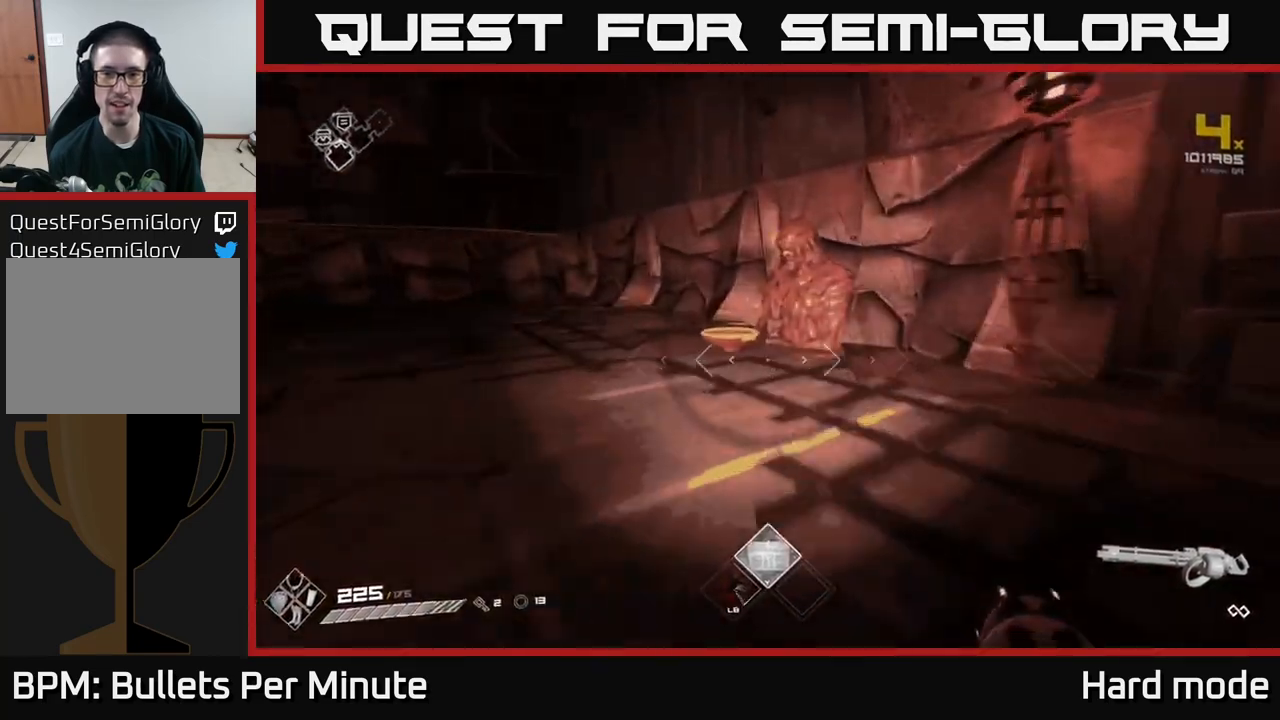
{"buttons": [], "left_stick": "center", "right_stick": "center", "events": [[350, "left_stick", "center"]]}
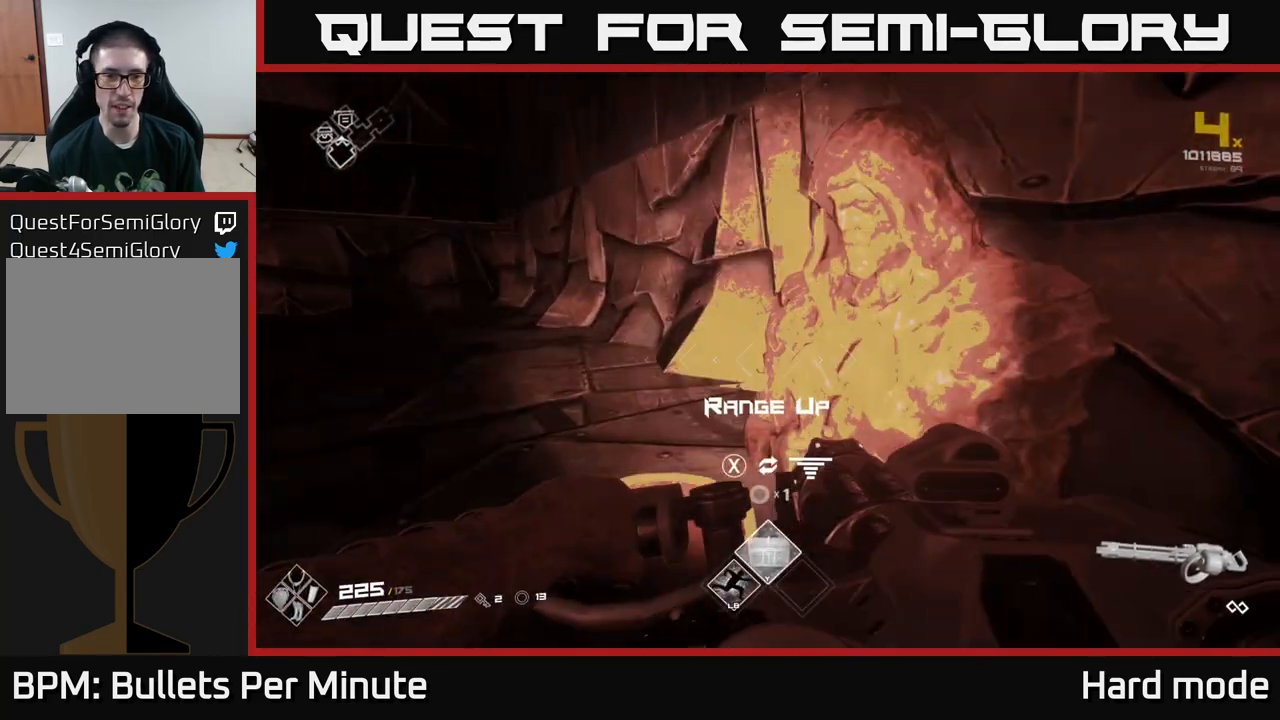
{"buttons": [], "left_stick": "down-right", "right_stick": "right", "events": [[50, "left_stick", "down"], [83, "X", "down"], [167, "X", "up"], [167, "left_stick", "center"], [367, "left_stick", "down-right"], [383, "right_stick", "right"]]}
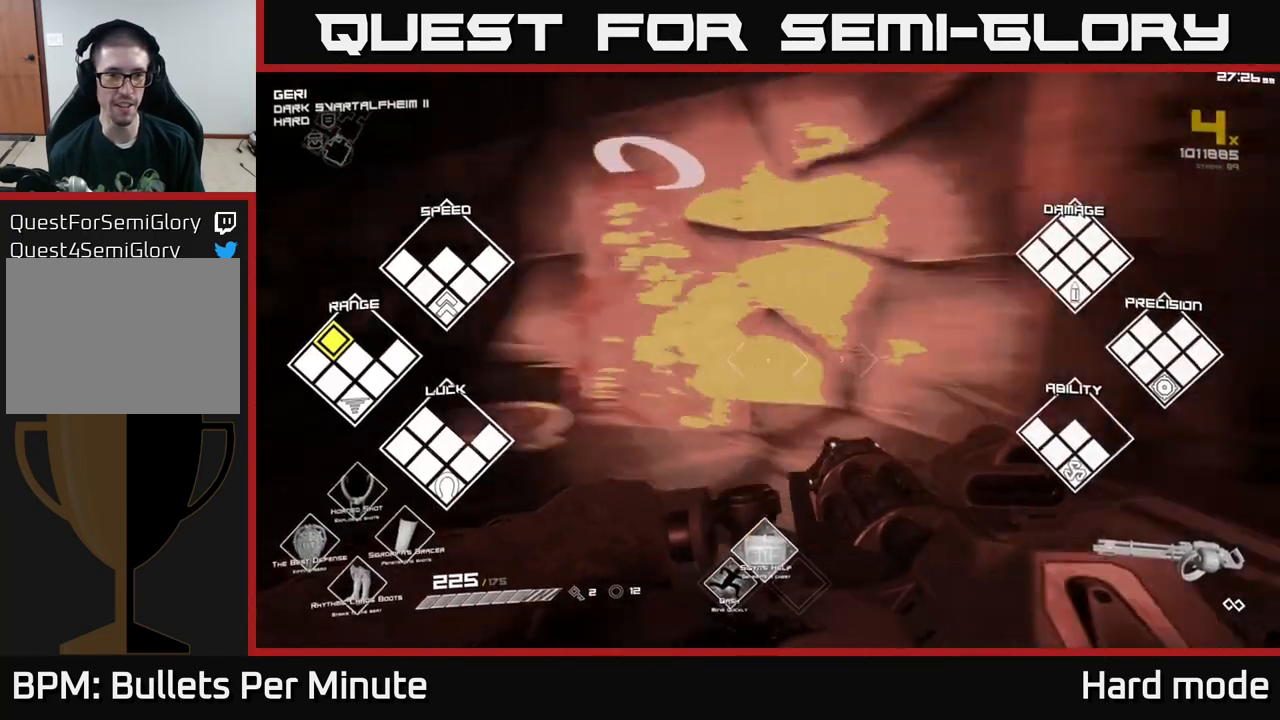
{"buttons": [], "left_stick": "up", "right_stick": "center", "events": [[83, "left_stick", "right"], [167, "right_stick", "center"], [200, "left_stick", "up-right"], [317, "left_stick", "up"]]}
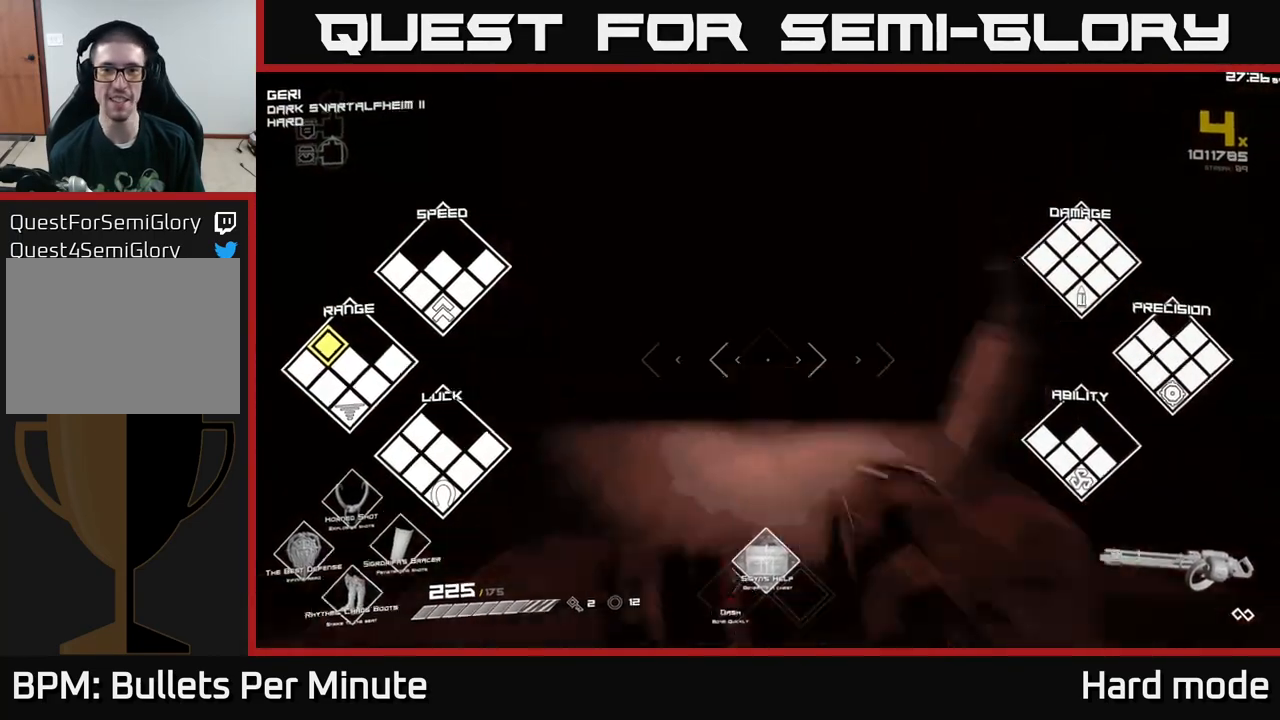
{"buttons": [], "left_stick": "up", "right_stick": "center", "events": [[17, "L1", "down"], [250, "L1", "up"]]}
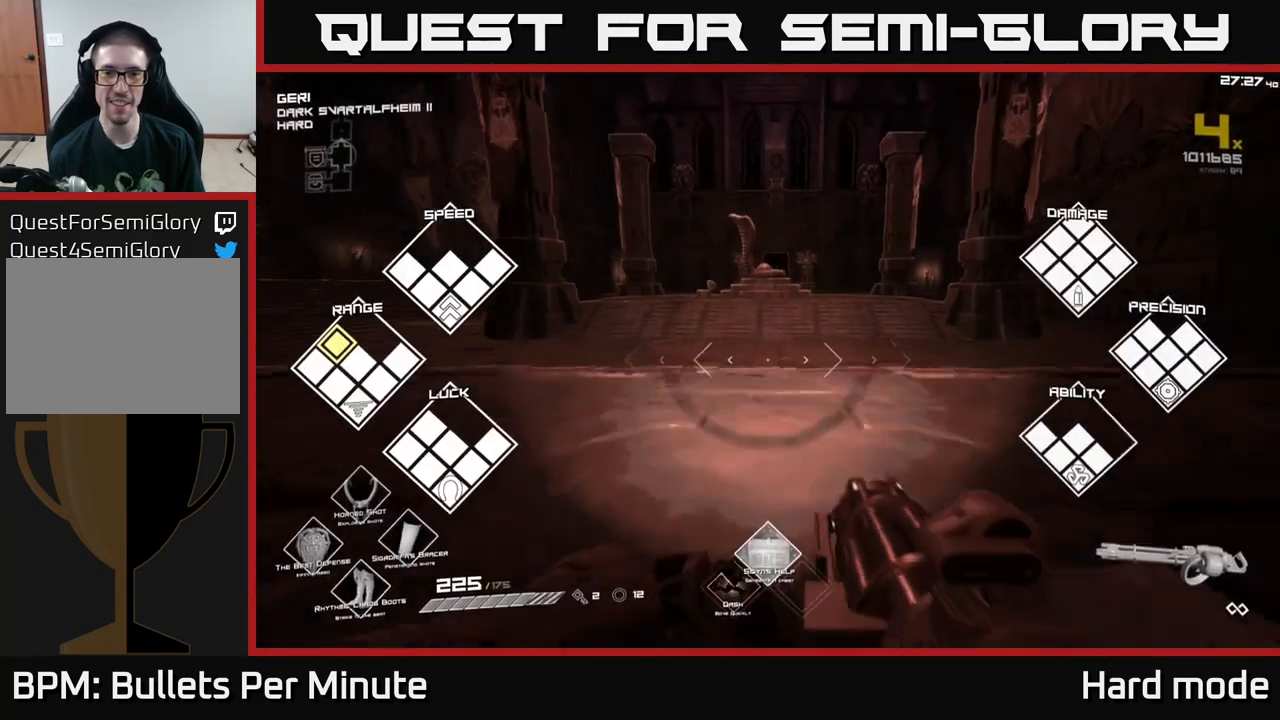
{"buttons": [], "left_stick": "up", "right_stick": "center", "events": []}
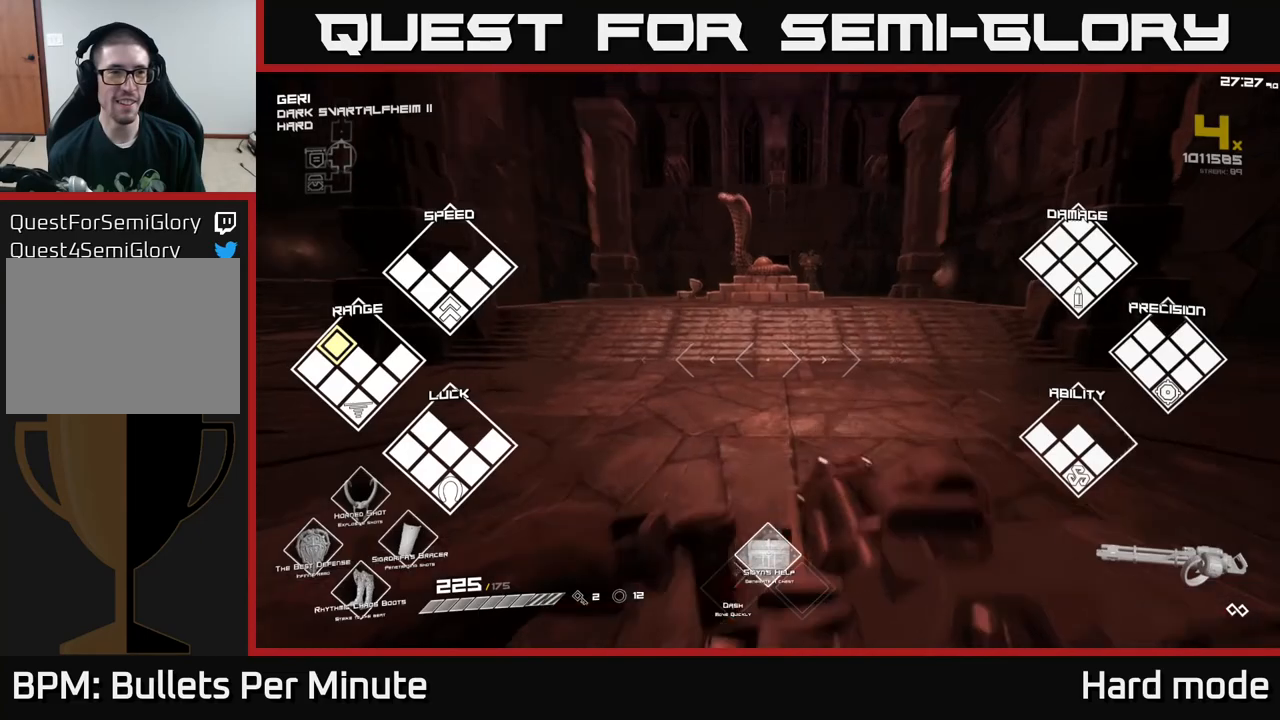
{"buttons": ["L1"], "left_stick": "up", "right_stick": "center", "events": [[67, "L1", "down"]]}
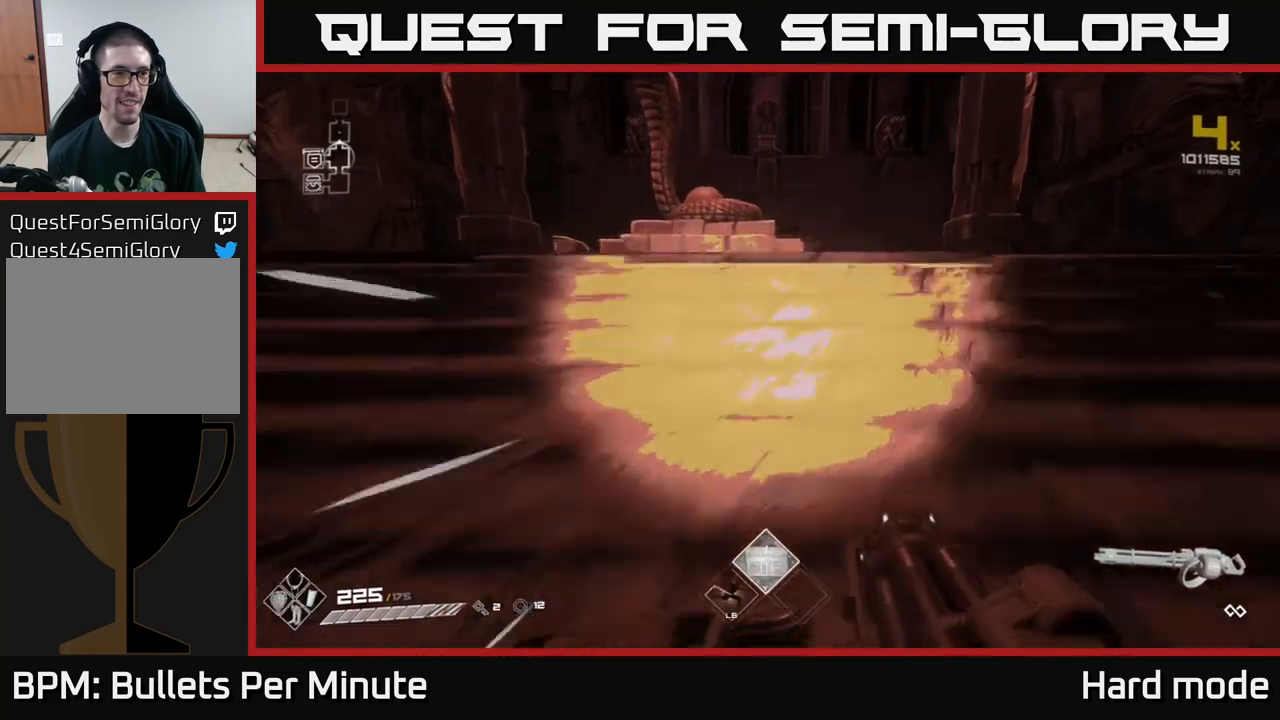
{"buttons": ["L1"], "left_stick": "up", "right_stick": "center", "events": []}
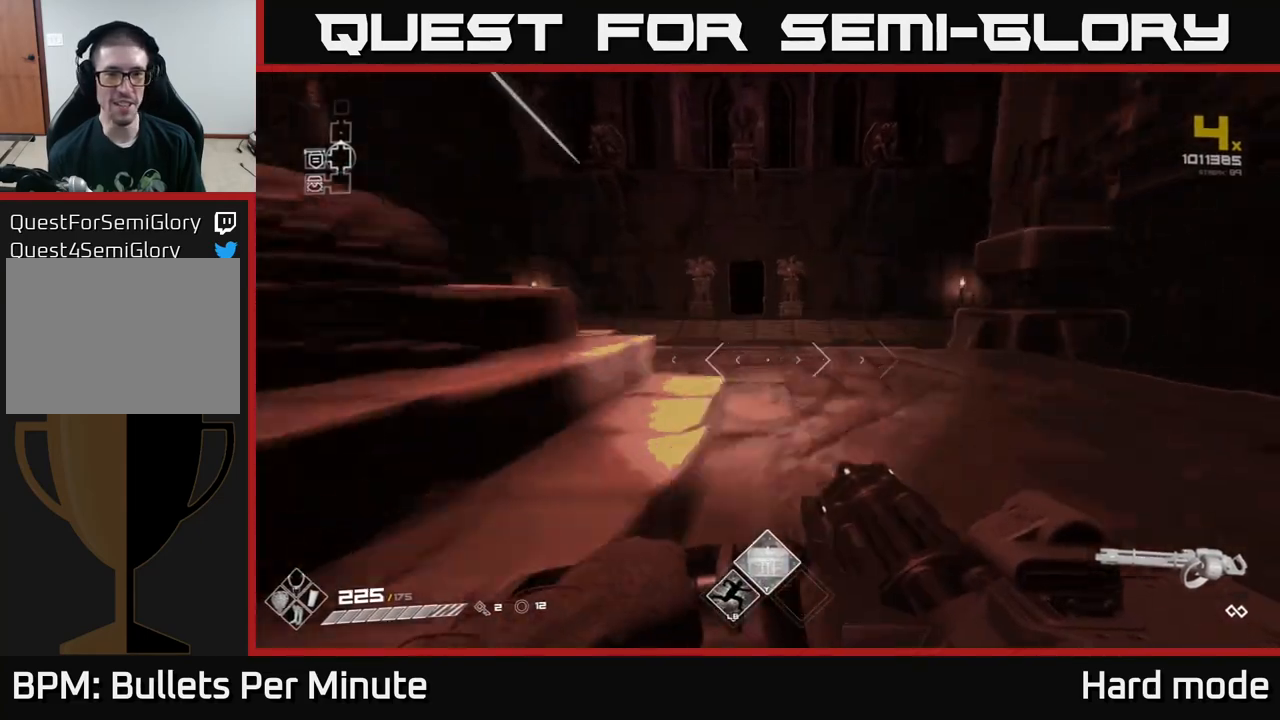
{"buttons": ["A"], "left_stick": "up", "right_stick": "center", "events": [[500, "A", "down"], [500, "L1", "up"]]}
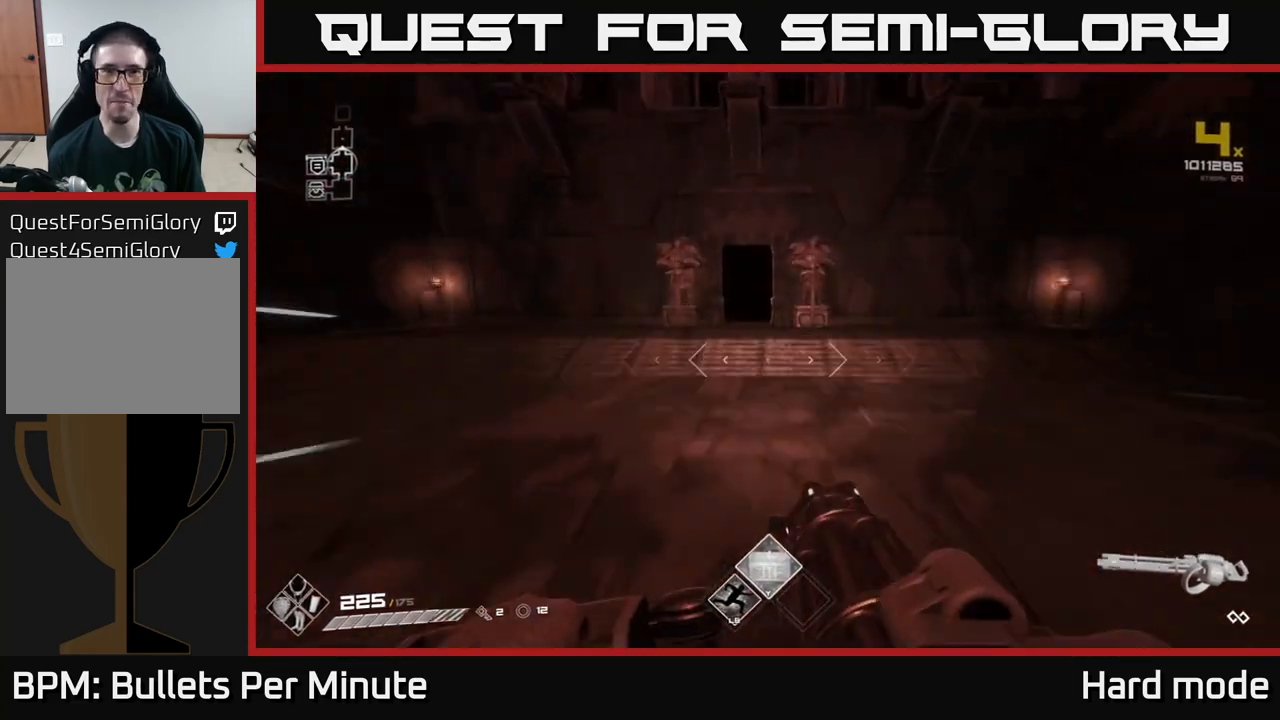
{"buttons": [], "left_stick": "up", "right_stick": "center", "events": [[183, "A", "up"], [283, "L1", "down"], [450, "L1", "up"]]}
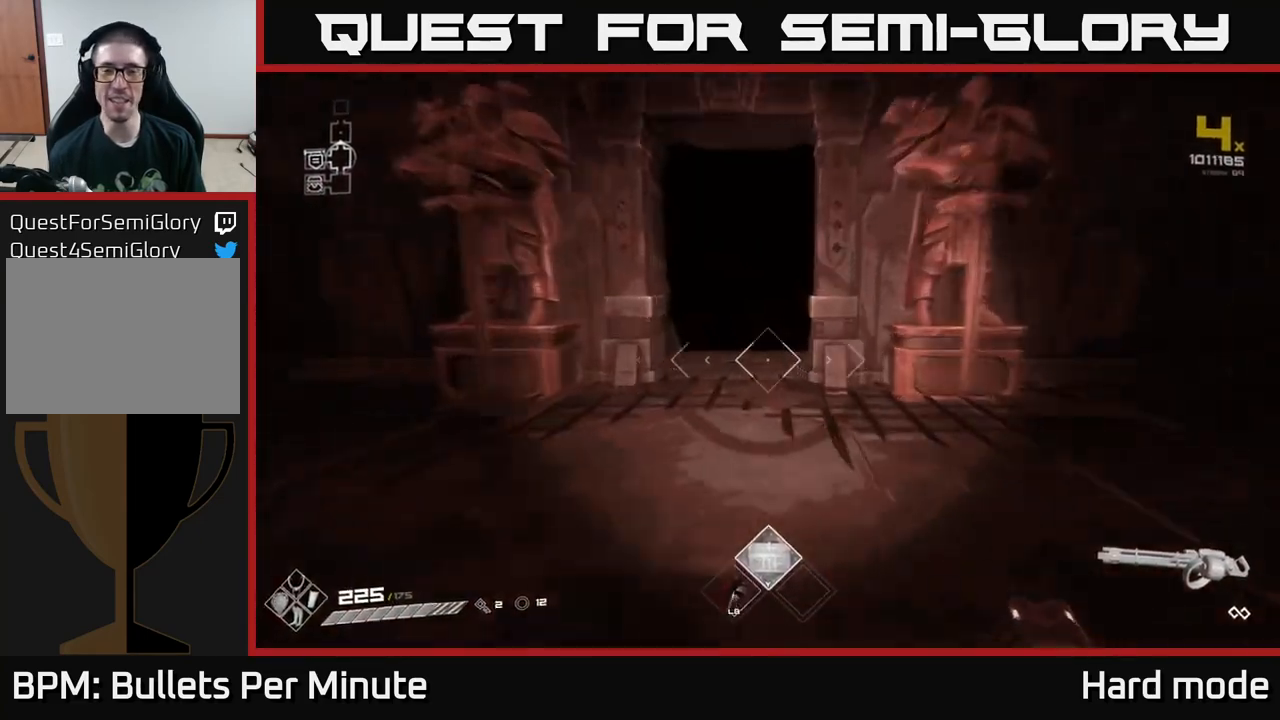
{"buttons": ["L1"], "left_stick": "up", "right_stick": "center", "events": [[83, "A", "down"], [183, "A", "up"], [367, "L1", "down"]]}
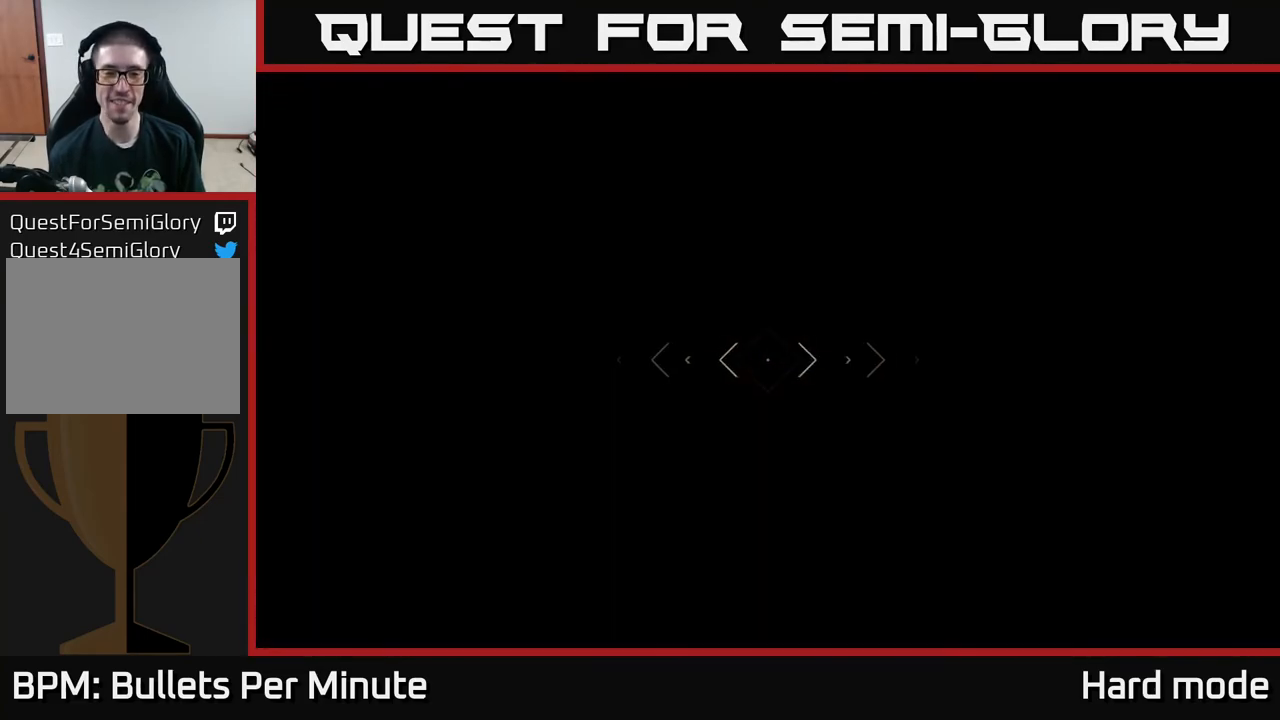
{"buttons": ["L1"], "left_stick": "up", "right_stick": "center", "events": []}
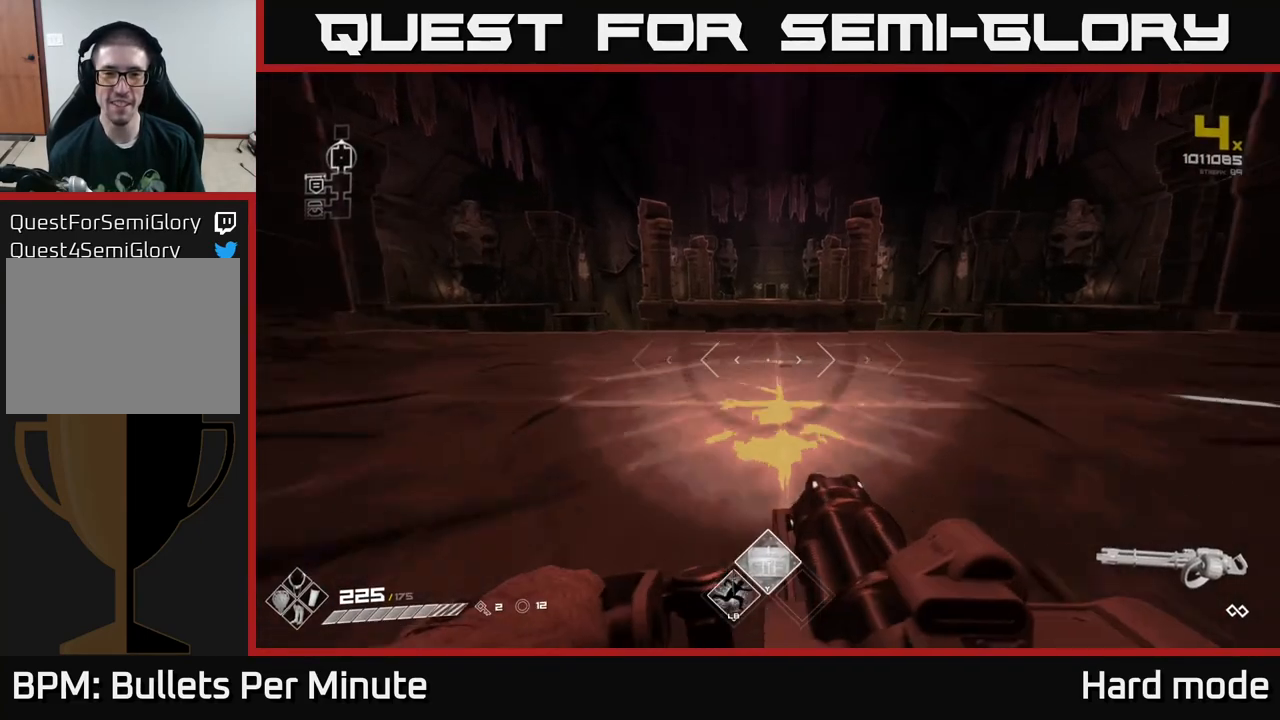
{"buttons": [], "left_stick": "up", "right_stick": "center", "events": [[333, "L1", "up"]]}
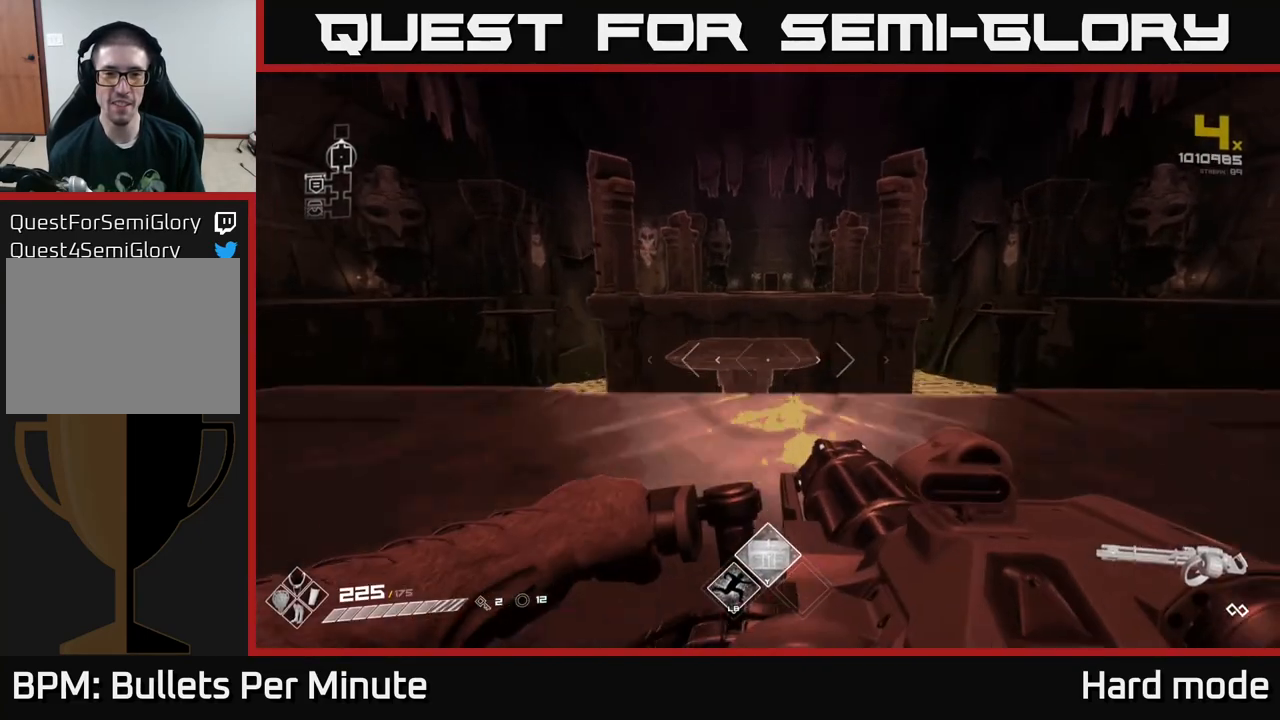
{"buttons": ["A"], "left_stick": "up", "right_stick": "center", "events": [[217, "A", "down"], [350, "A", "up"], [500, "A", "down"]]}
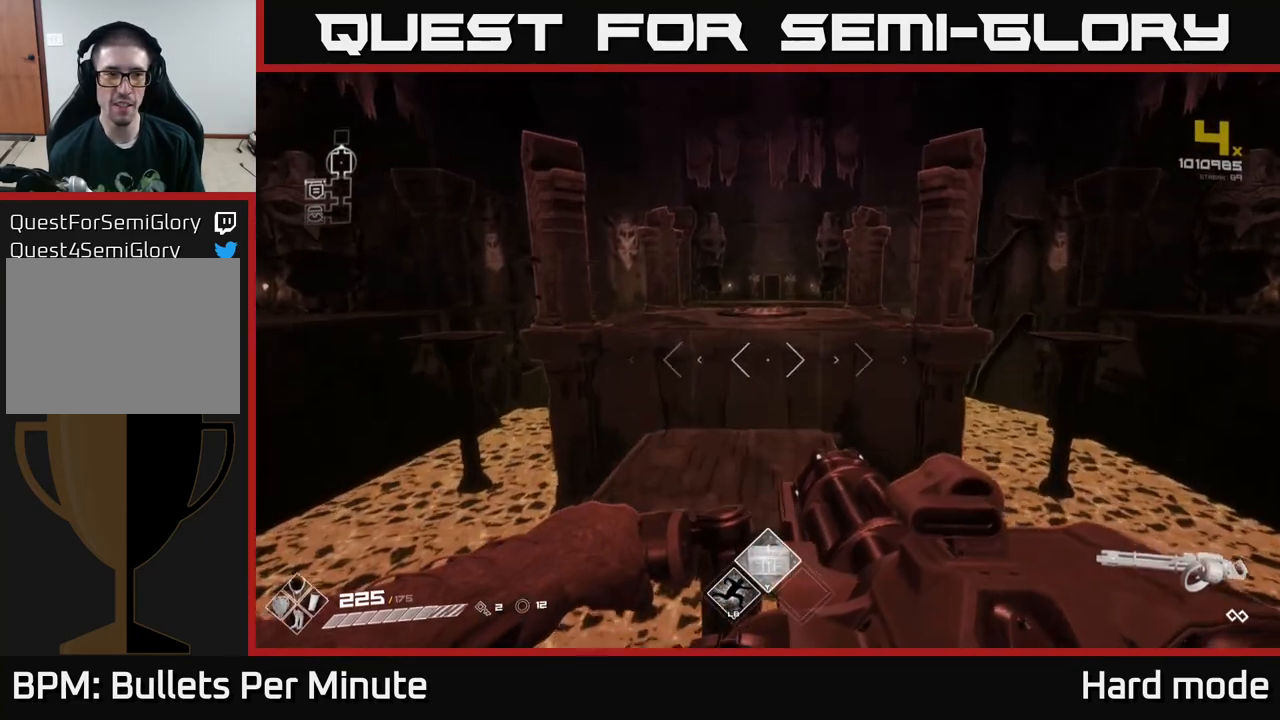
{"buttons": [], "left_stick": "up", "right_stick": "center", "events": [[100, "A", "up"]]}
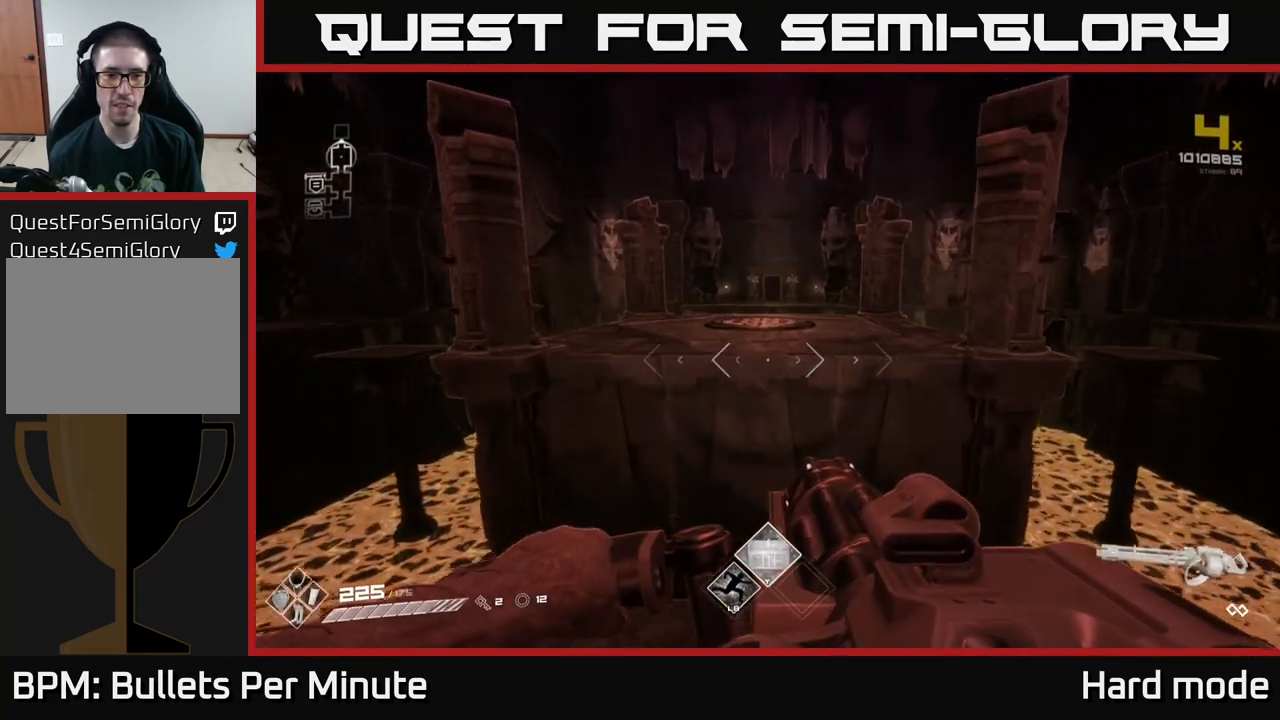
{"buttons": [], "left_stick": "up", "right_stick": "center", "events": [[17, "left_stick", "down"], [183, "left_stick", "up-left"], [283, "left_stick", "up"]]}
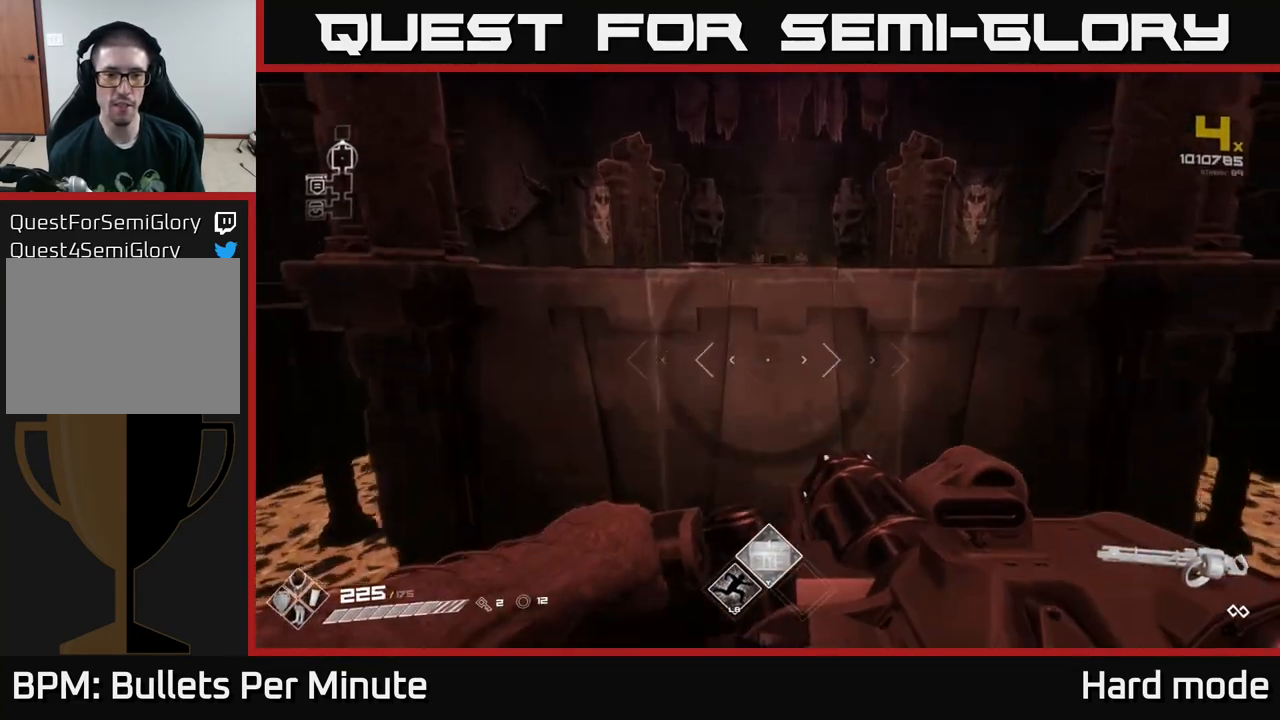
{"buttons": ["A"], "left_stick": "up", "right_stick": "center", "events": [[33, "A", "down"], [217, "A", "up"], [383, "A", "down"]]}
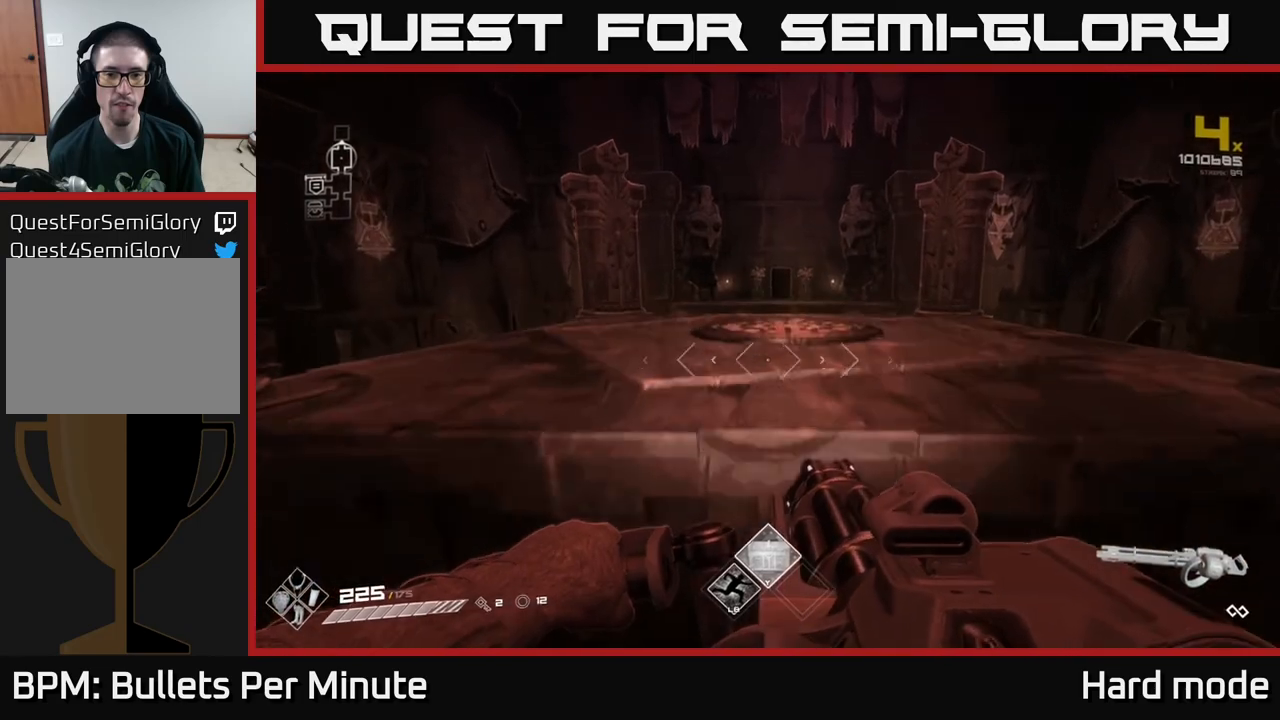
{"buttons": ["L1"], "left_stick": "up", "right_stick": "center", "events": [[83, "A", "up"], [217, "L1", "down"]]}
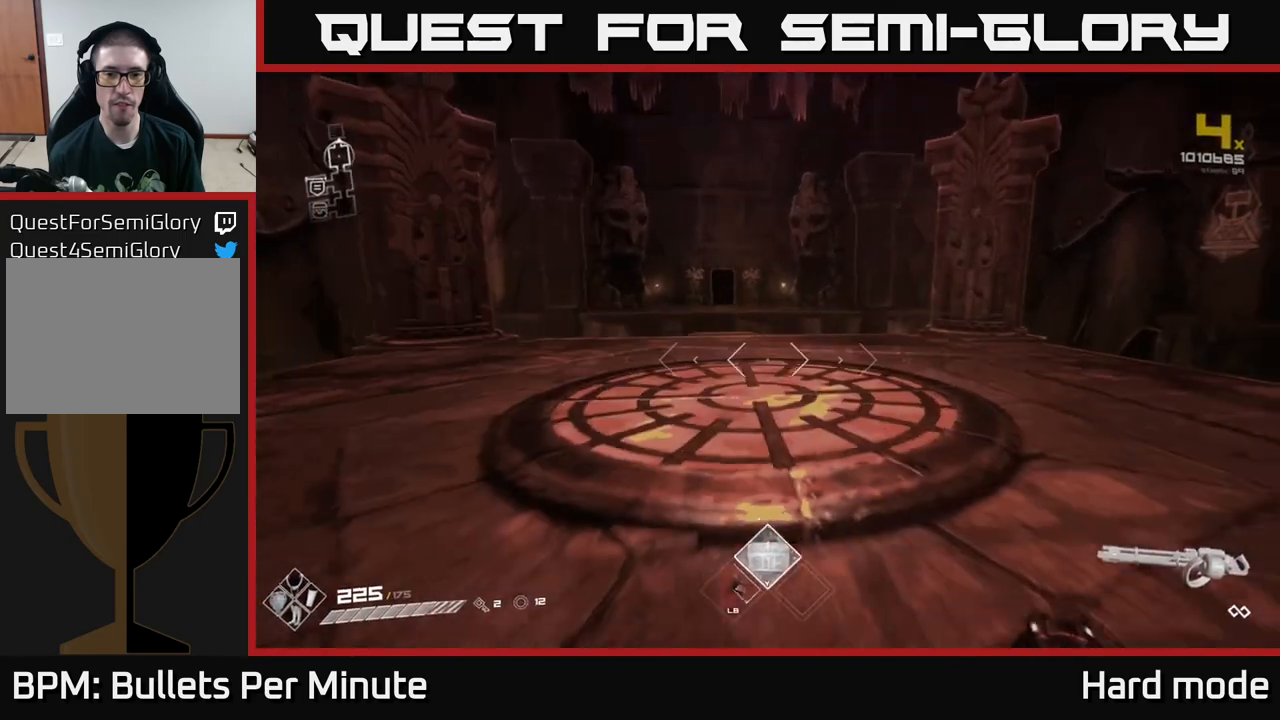
{"buttons": ["L1"], "left_stick": "up", "right_stick": "center", "events": [[217, "right_stick", "left"], [300, "right_stick", "center"]]}
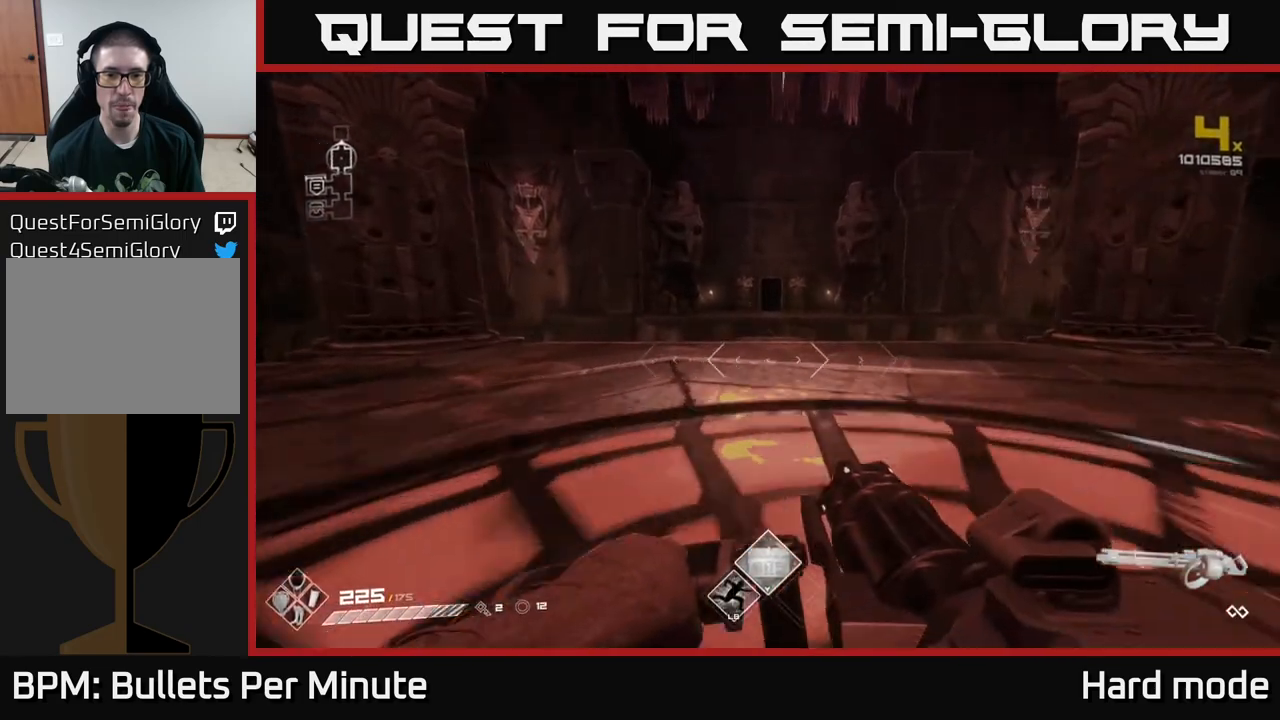
{"buttons": [], "left_stick": "up", "right_stick": "center", "events": [[233, "L1", "up"]]}
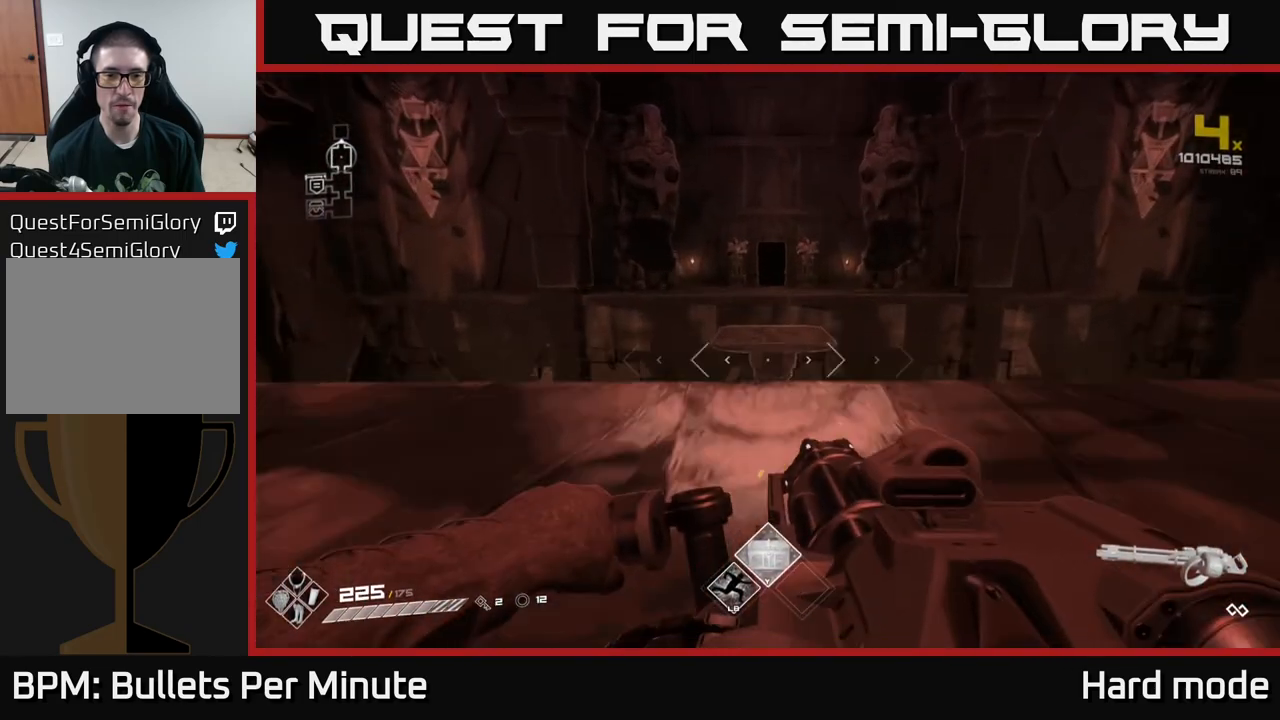
{"buttons": [], "left_stick": "up", "right_stick": "center", "events": [[133, "A", "down"], [317, "A", "up"]]}
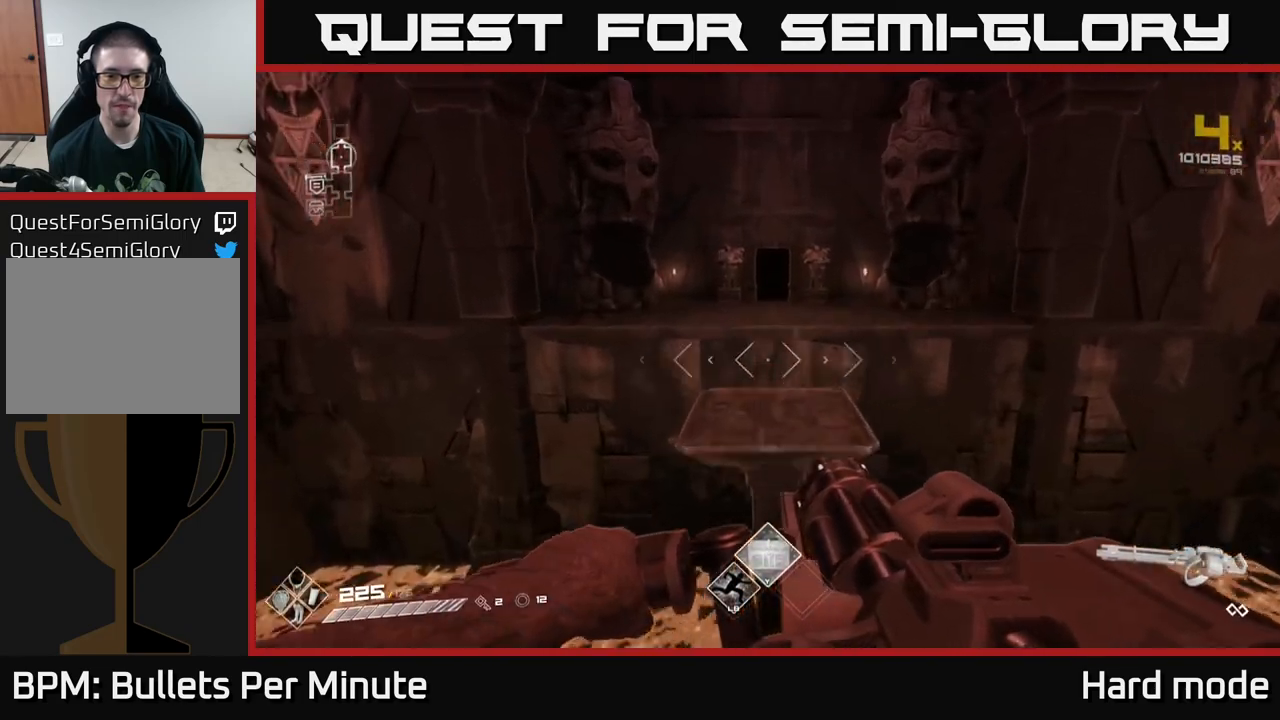
{"buttons": [], "left_stick": "up", "right_stick": "center", "events": [[33, "A", "down"], [283, "A", "up"]]}
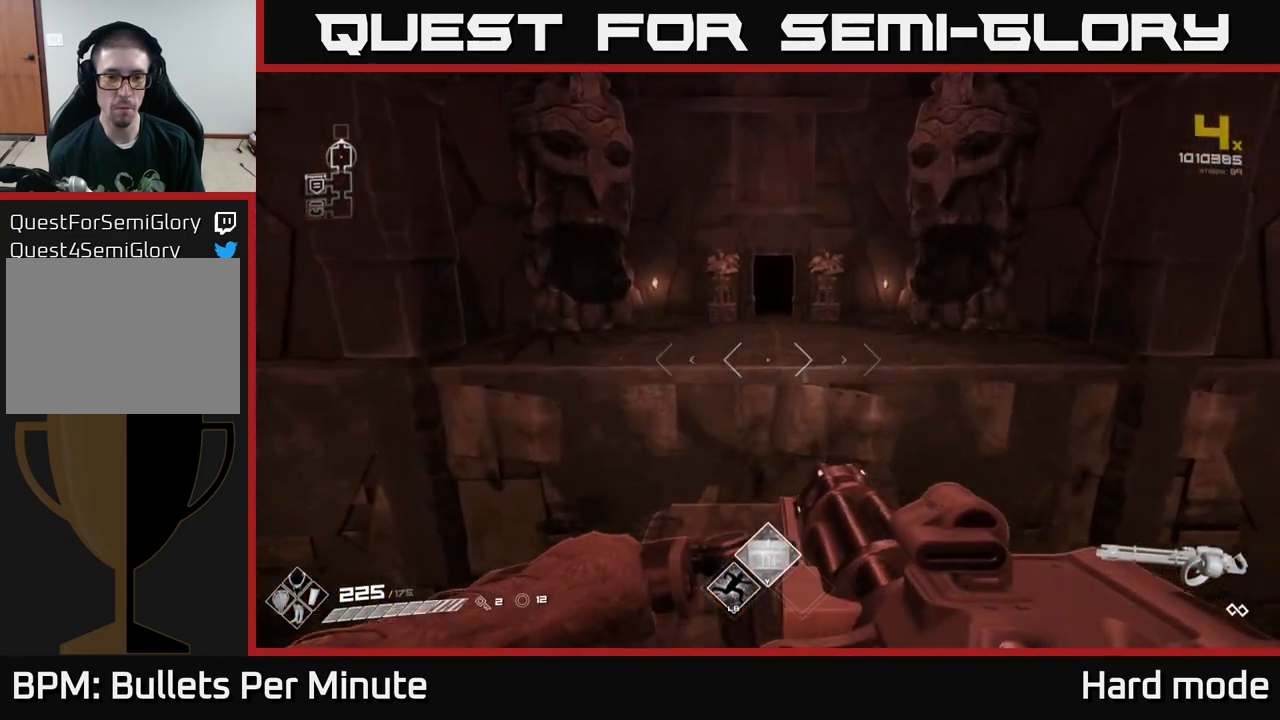
{"buttons": [], "left_stick": "up", "right_stick": "center", "events": []}
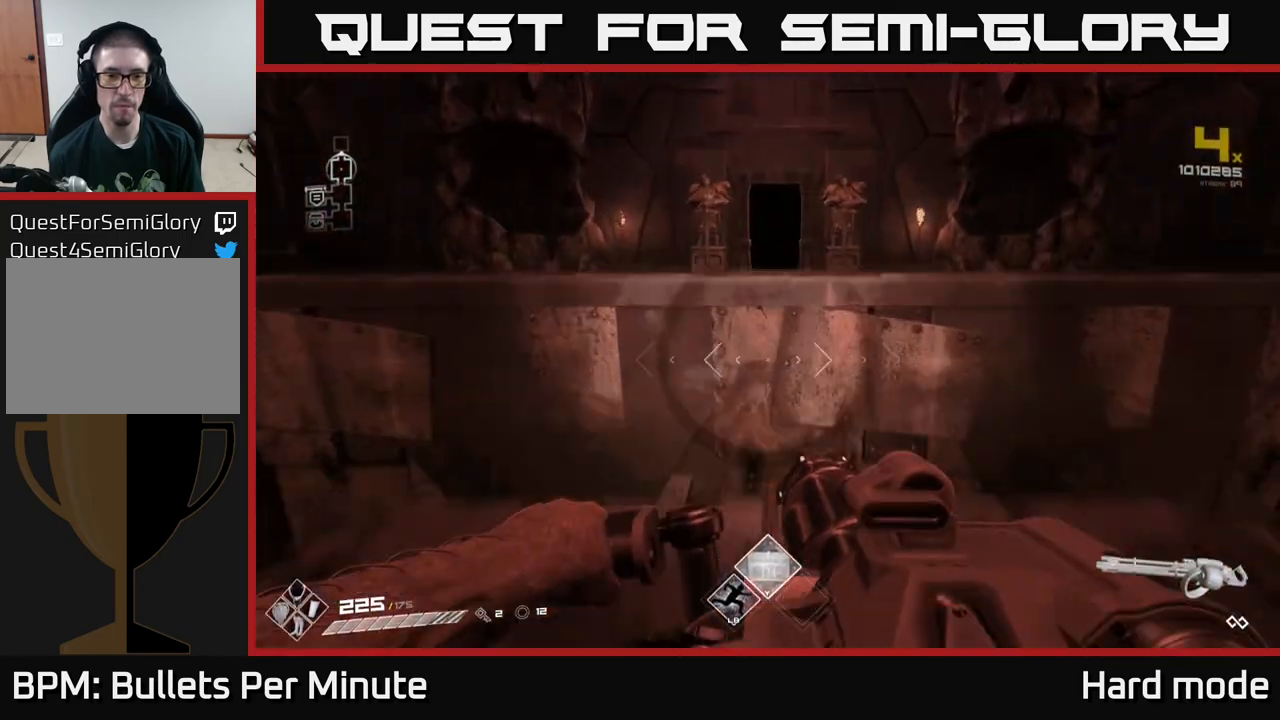
{"buttons": [], "left_stick": "up", "right_stick": "center", "events": [[17, "A", "down"], [200, "A", "up"], [350, "A", "down"], [483, "A", "up"]]}